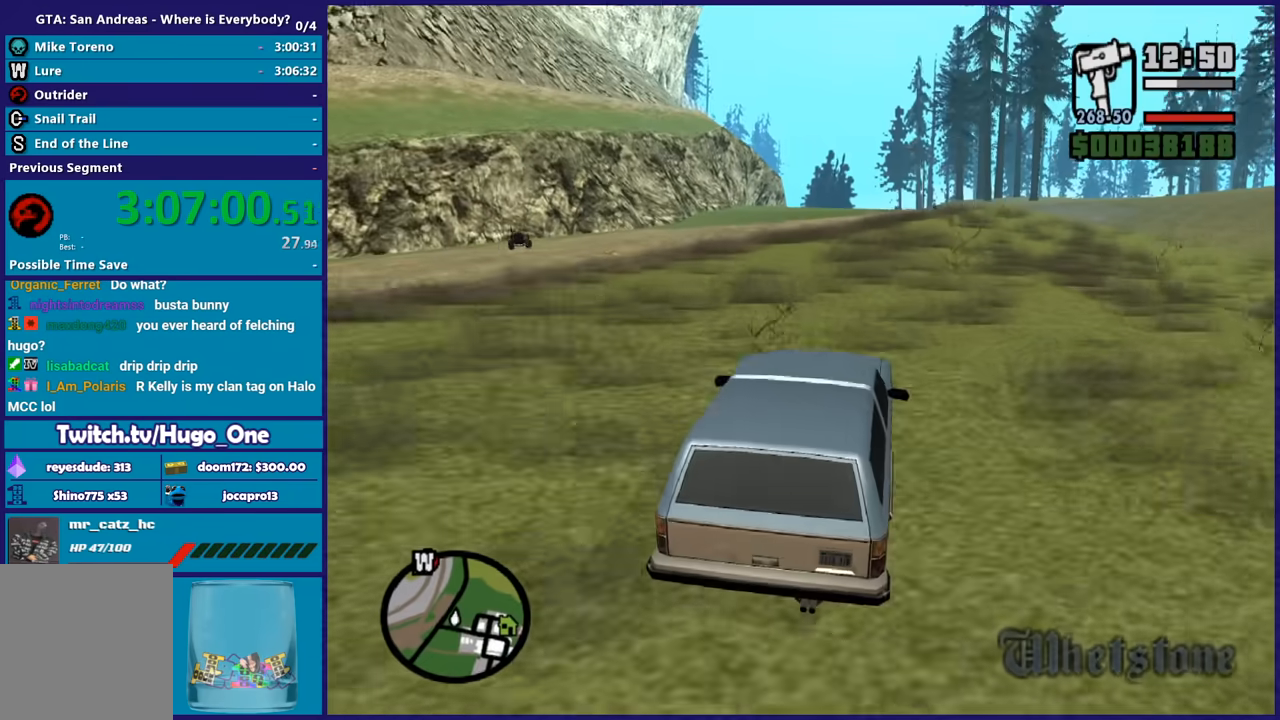
Gameplay with a controller (Xbox layout); each line is a JSON object with the inputs held at the frame after it. "button_events" lists button changes between this image and that frame as [ms after this image, input, new state], when the widget could be followed in between (sticks are given only as held states).
{"buttons": ["R2"], "left_stick": "left", "right_stick": "down-left", "button_events": []}
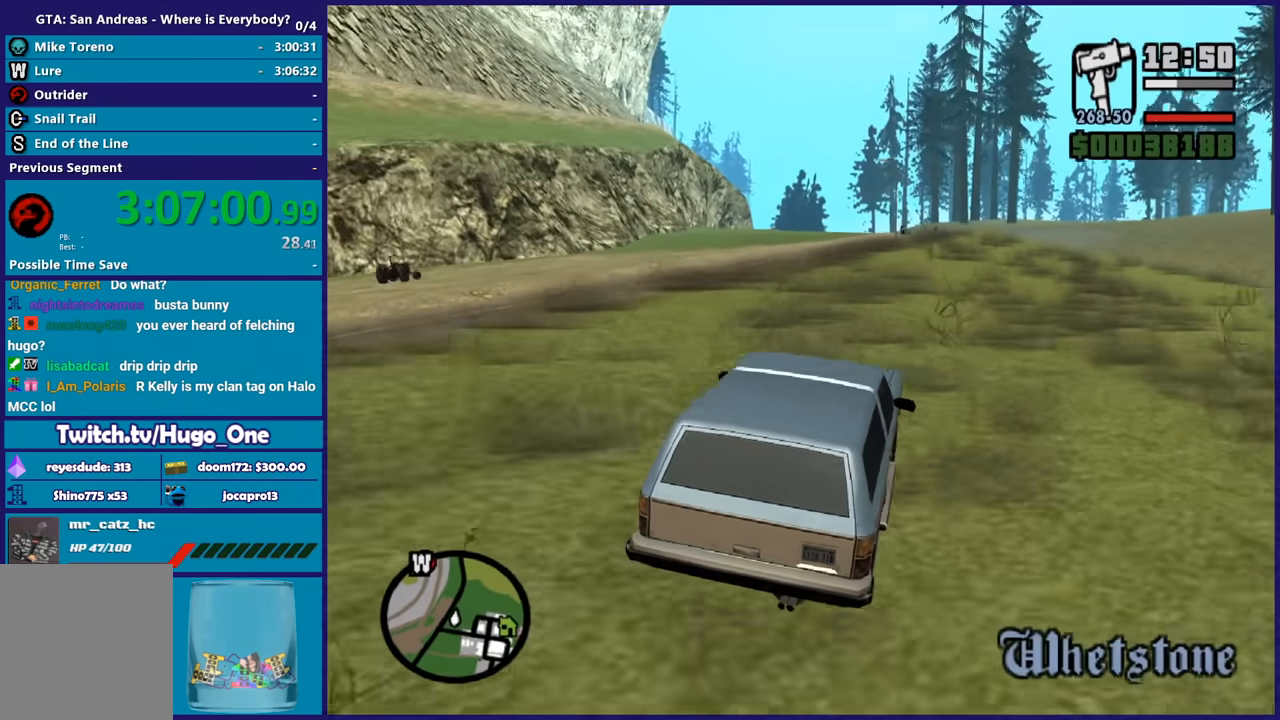
{"buttons": ["R2"], "left_stick": "center", "right_stick": "down-left", "button_events": []}
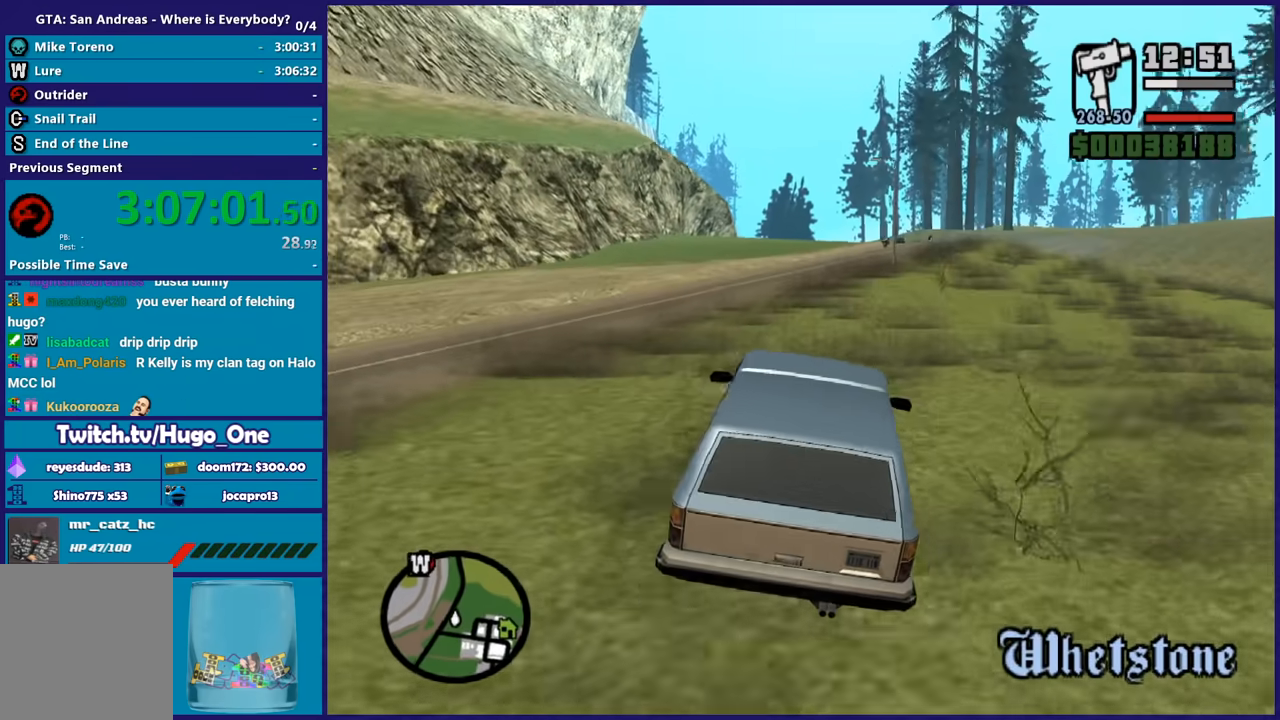
{"buttons": ["R2"], "left_stick": "center", "right_stick": "center", "button_events": []}
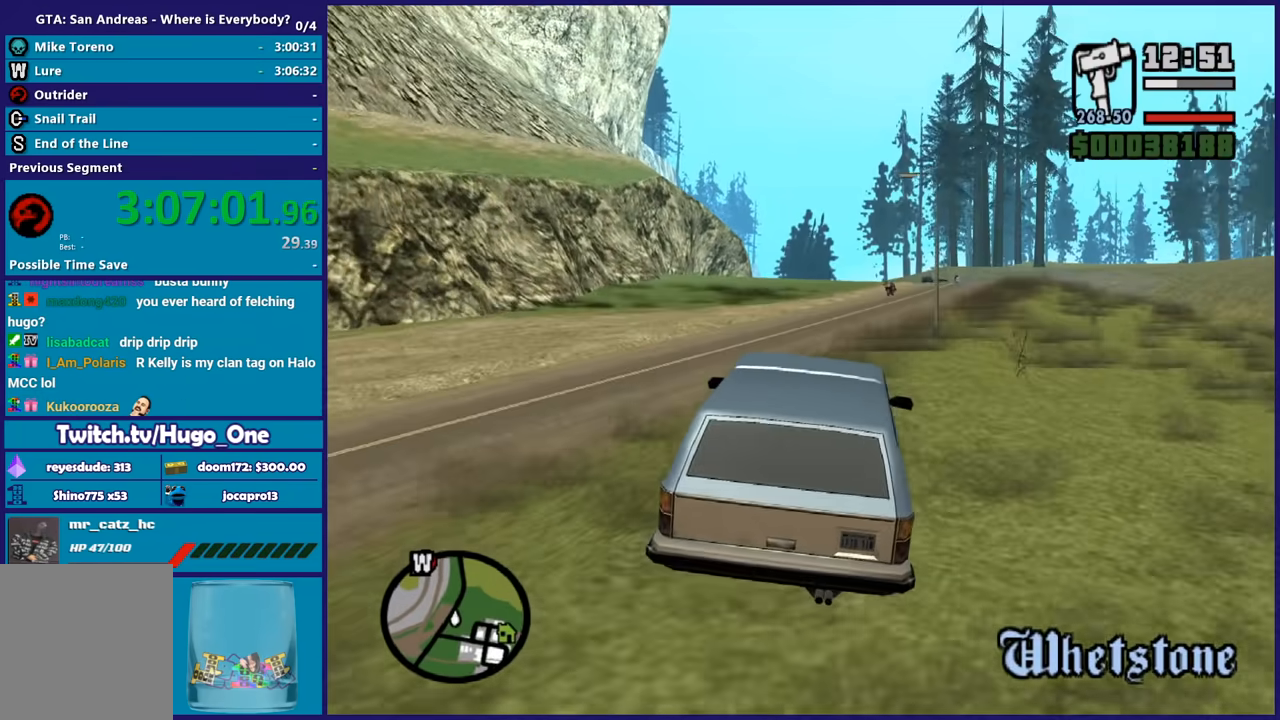
{"buttons": ["R2"], "left_stick": "down-right", "right_stick": "down-left", "button_events": []}
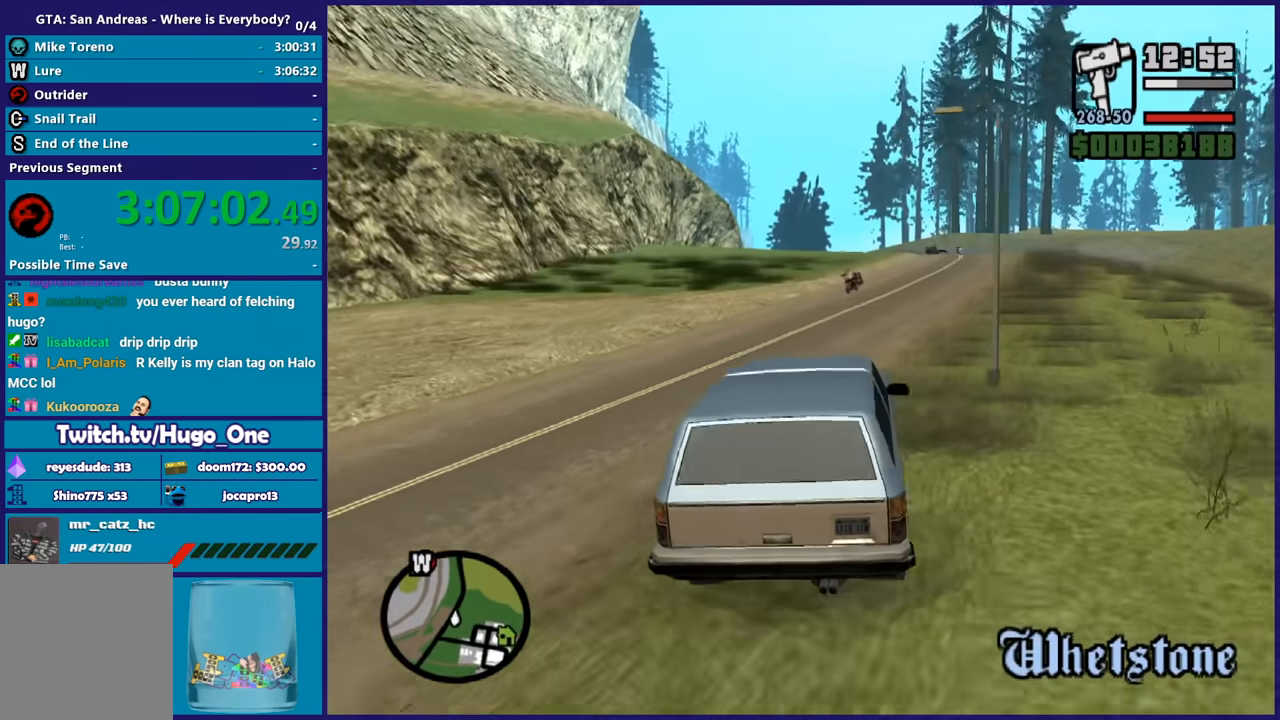
{"buttons": ["R2"], "left_stick": "down-right", "right_stick": "center", "button_events": []}
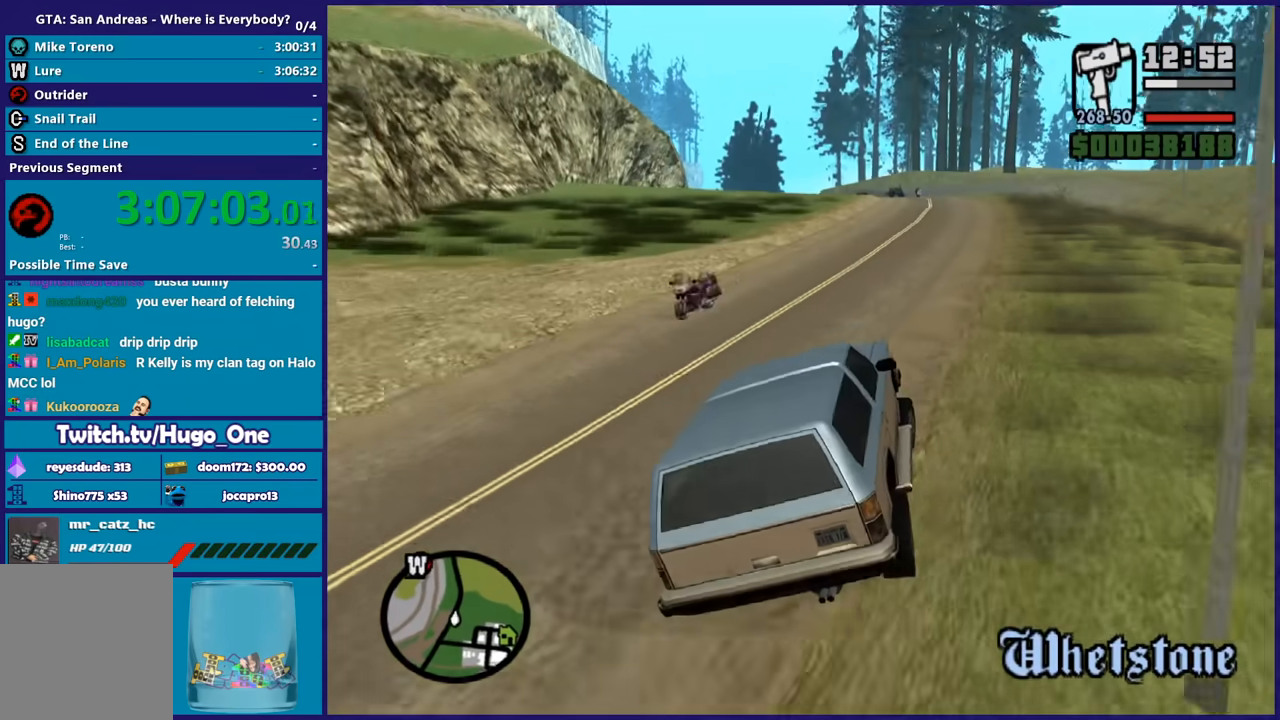
{"buttons": ["R2"], "left_stick": "left", "right_stick": "down-left", "button_events": []}
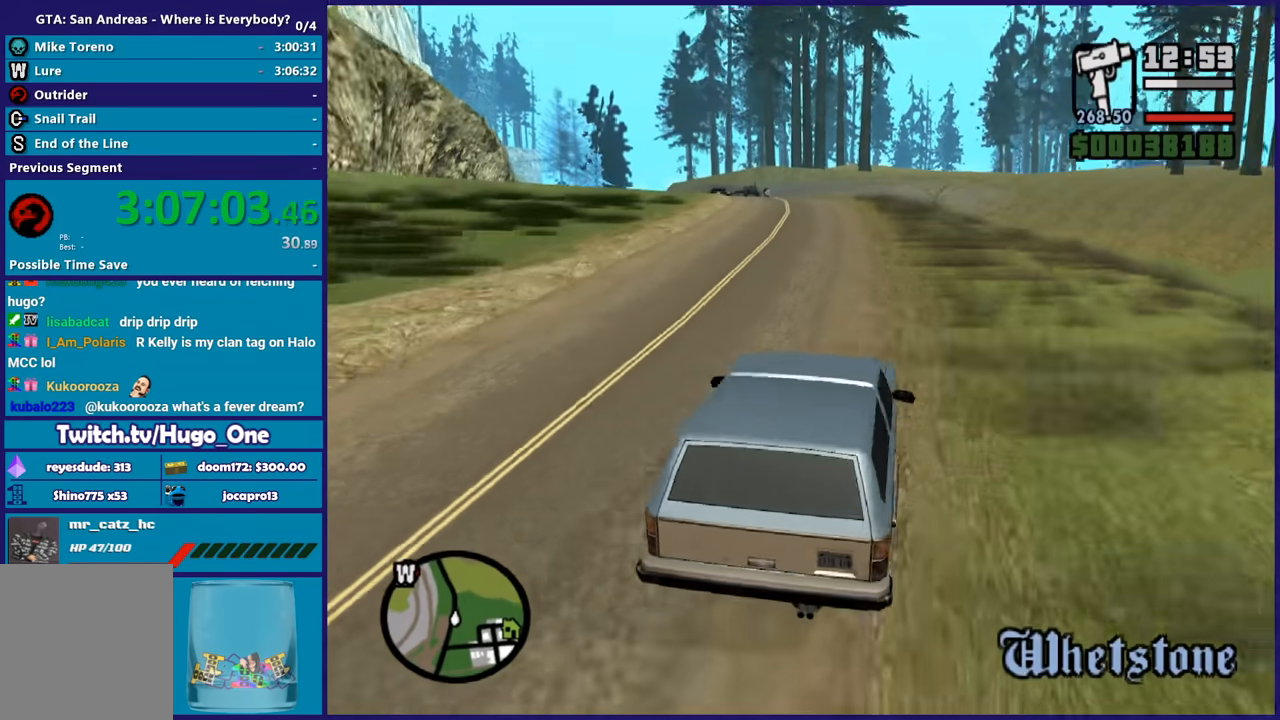
{"buttons": ["R2"], "left_stick": "center", "right_stick": "center", "button_events": []}
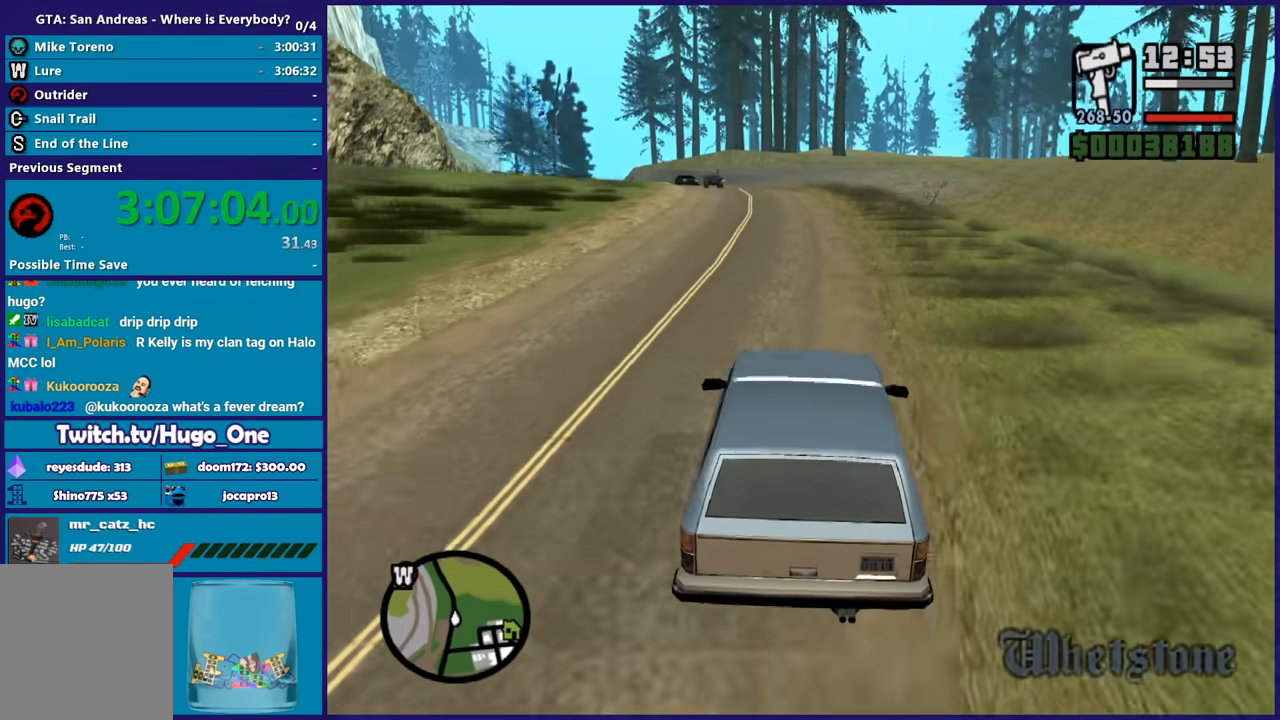
{"buttons": ["R2"], "left_stick": "center", "right_stick": "center", "button_events": []}
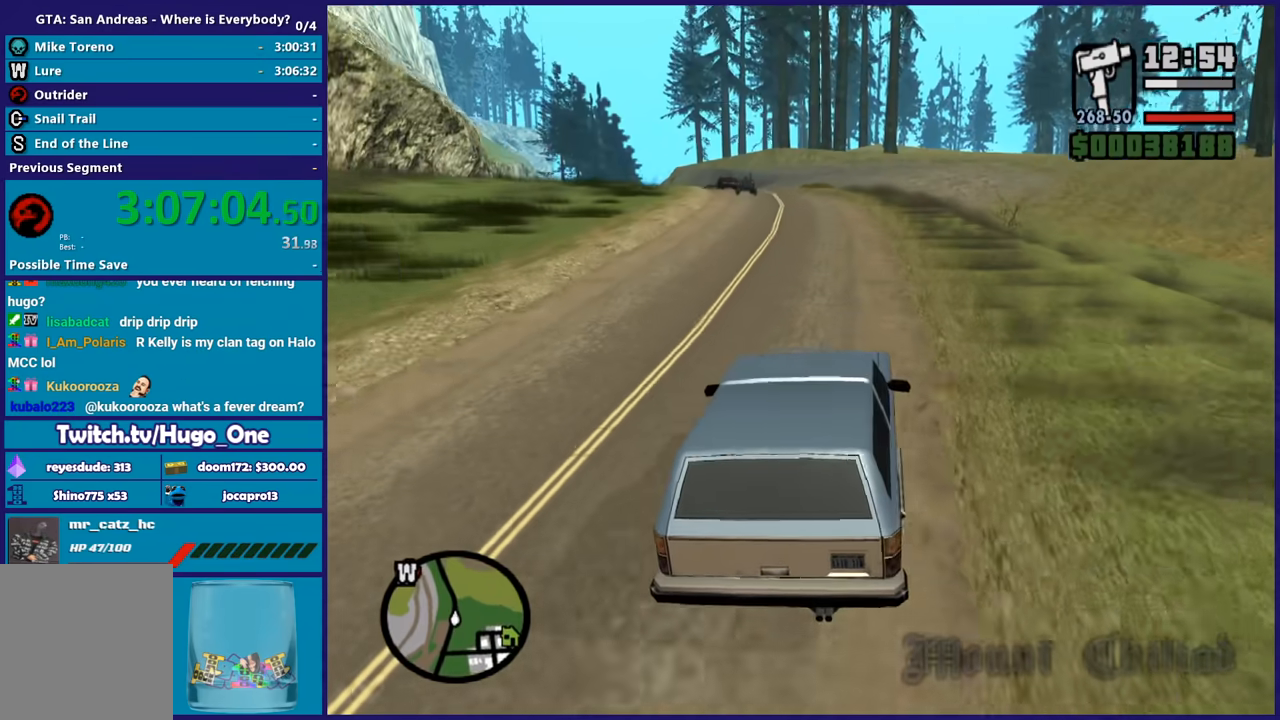
{"buttons": ["R2"], "left_stick": "center", "right_stick": "down-left", "button_events": []}
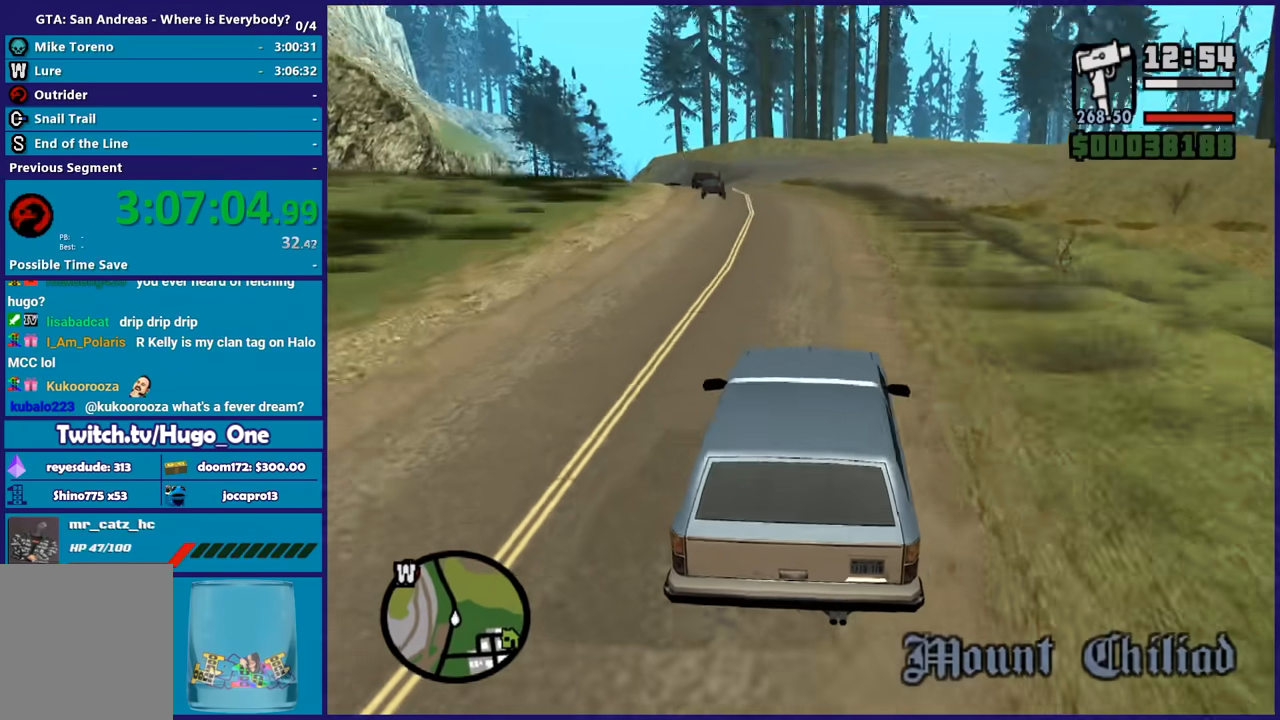
{"buttons": ["R2"], "left_stick": "center", "right_stick": "down-left", "button_events": []}
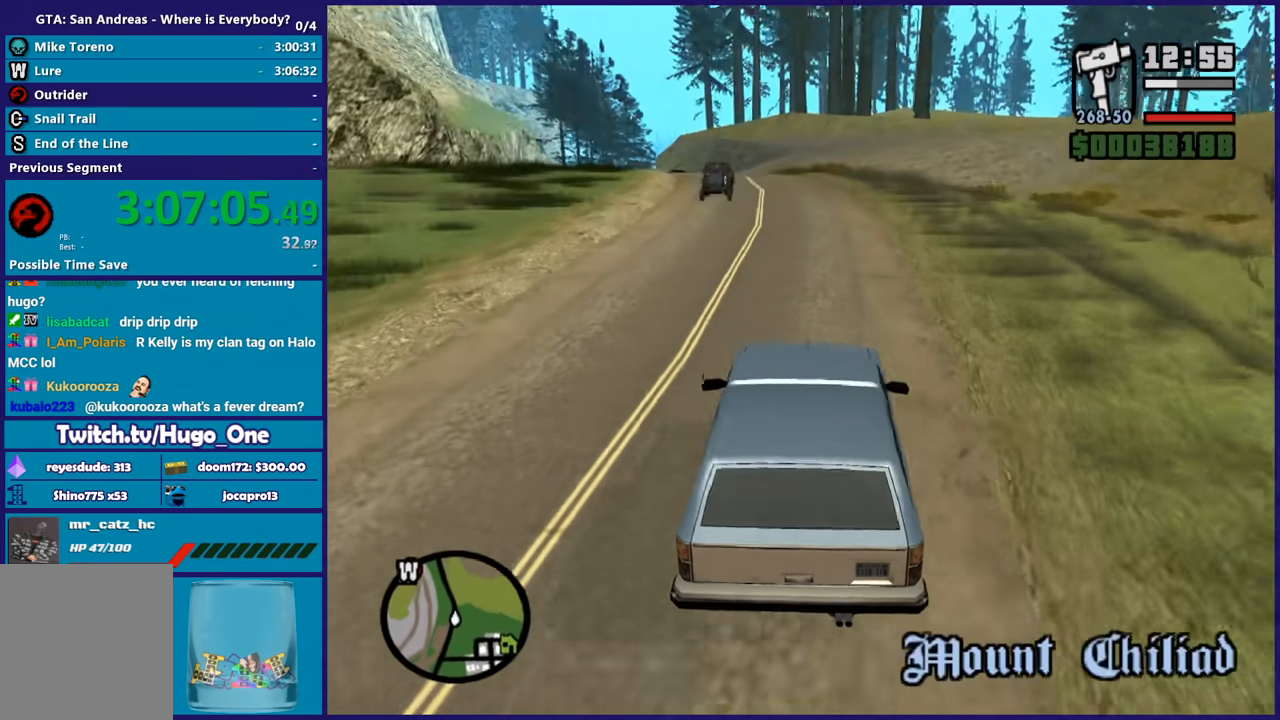
{"buttons": ["R2"], "left_stick": "down-right", "right_stick": "center", "button_events": []}
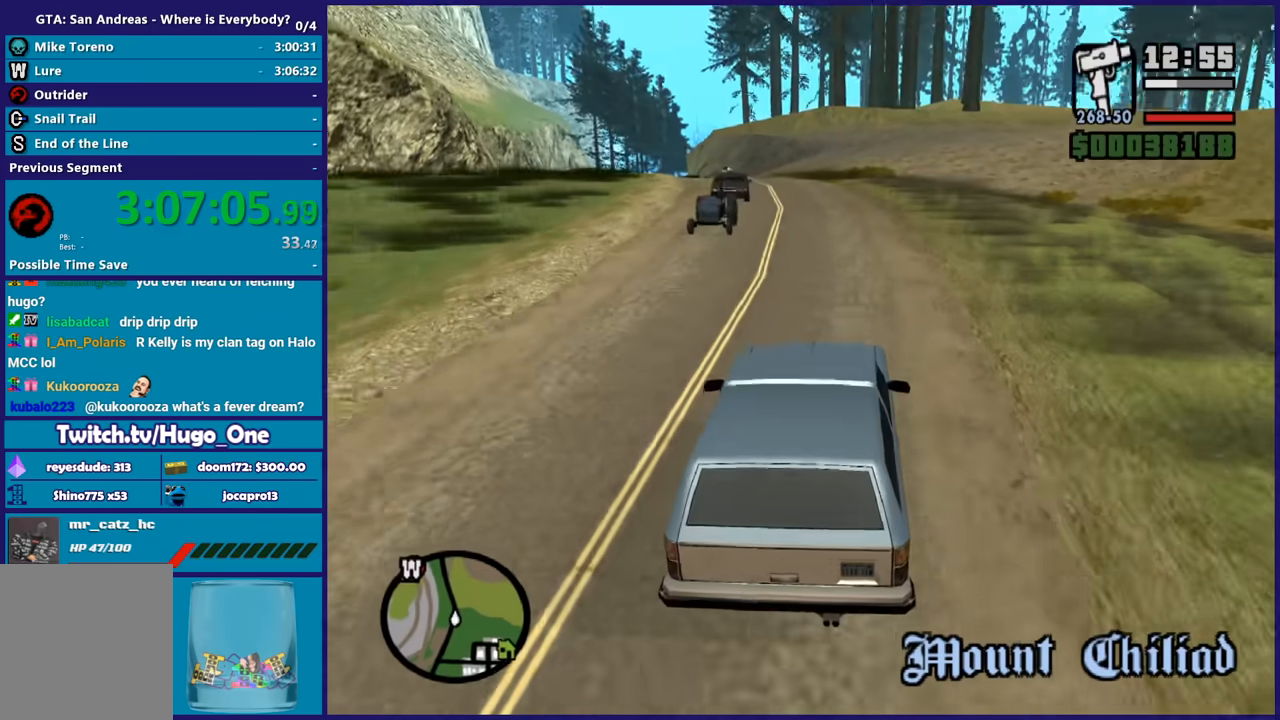
{"buttons": ["R2"], "left_stick": "center", "right_stick": "down-left", "button_events": []}
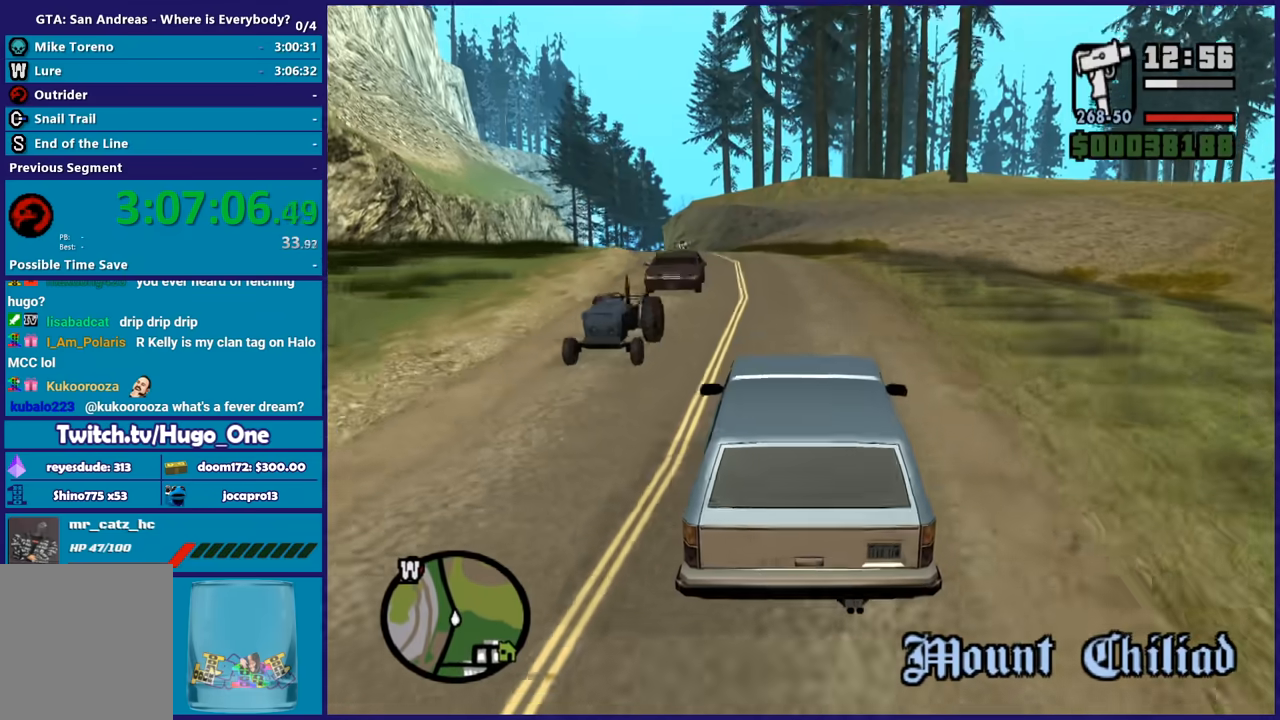
{"buttons": ["R2"], "left_stick": "center", "right_stick": "center", "button_events": []}
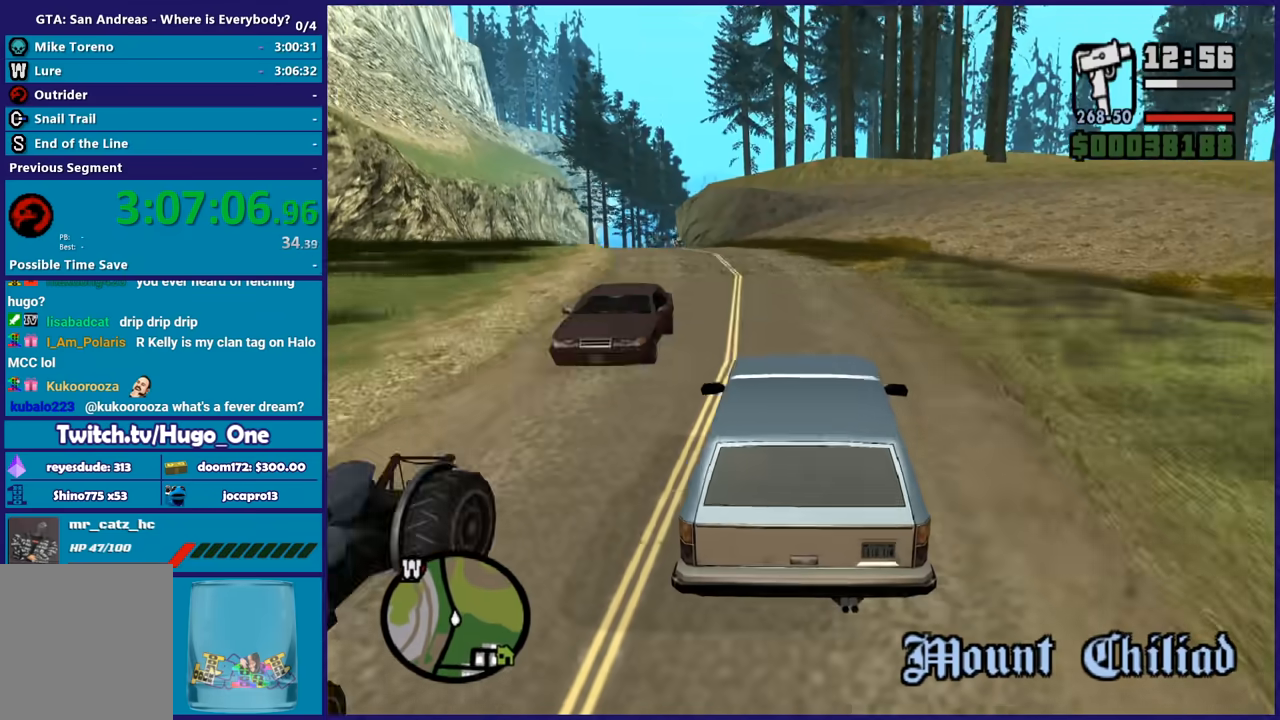
{"buttons": ["R2"], "left_stick": "center", "right_stick": "center", "button_events": []}
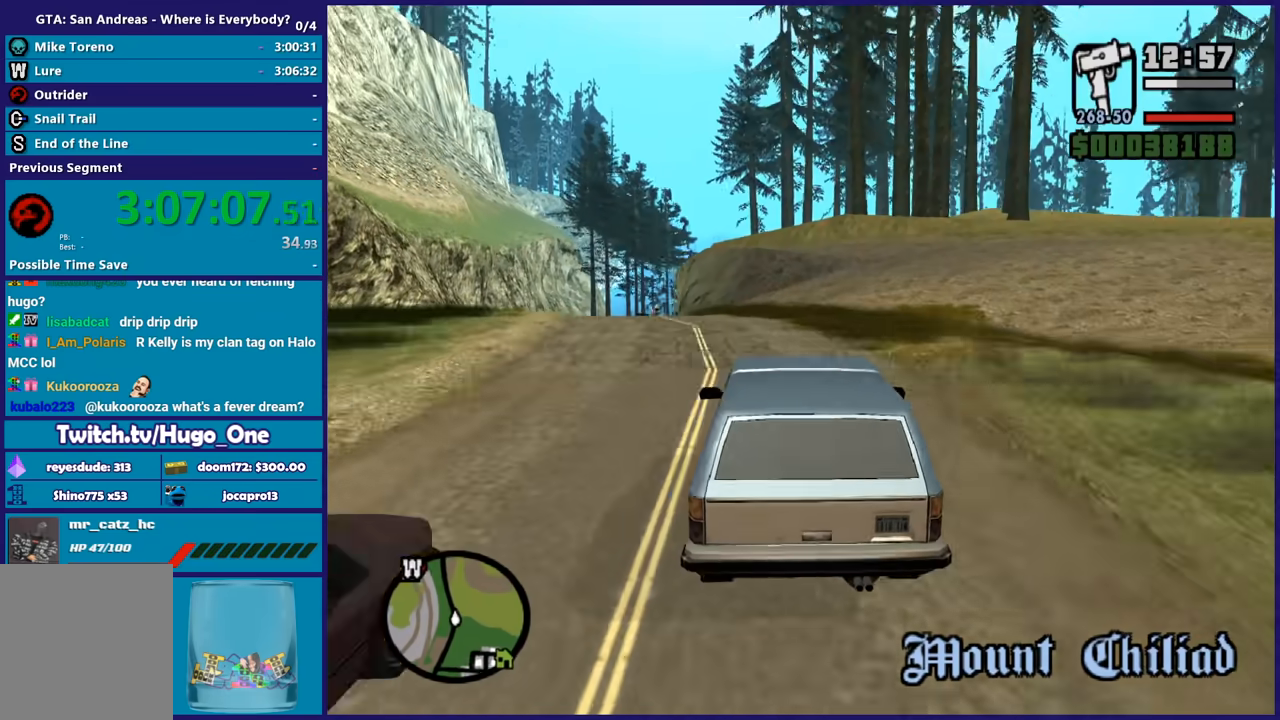
{"buttons": ["R2"], "left_stick": "center", "right_stick": "down-left", "button_events": []}
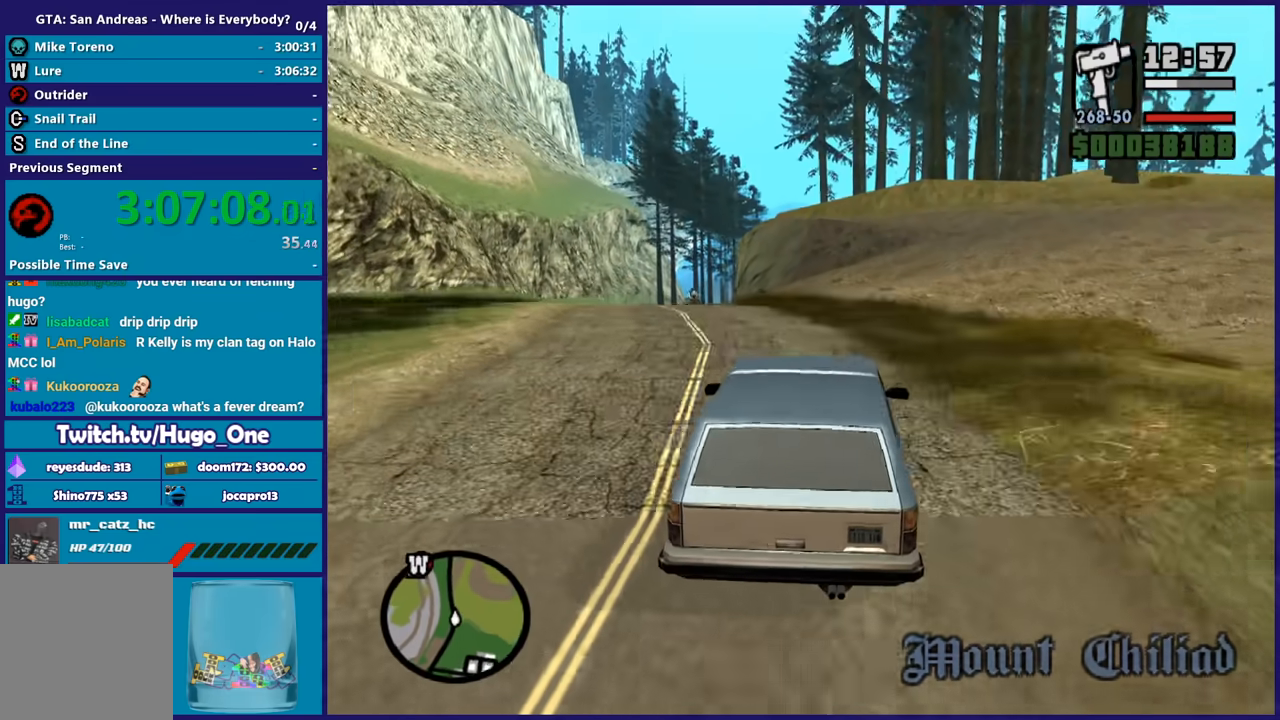
{"buttons": ["R2"], "left_stick": "left", "right_stick": "down-left", "button_events": []}
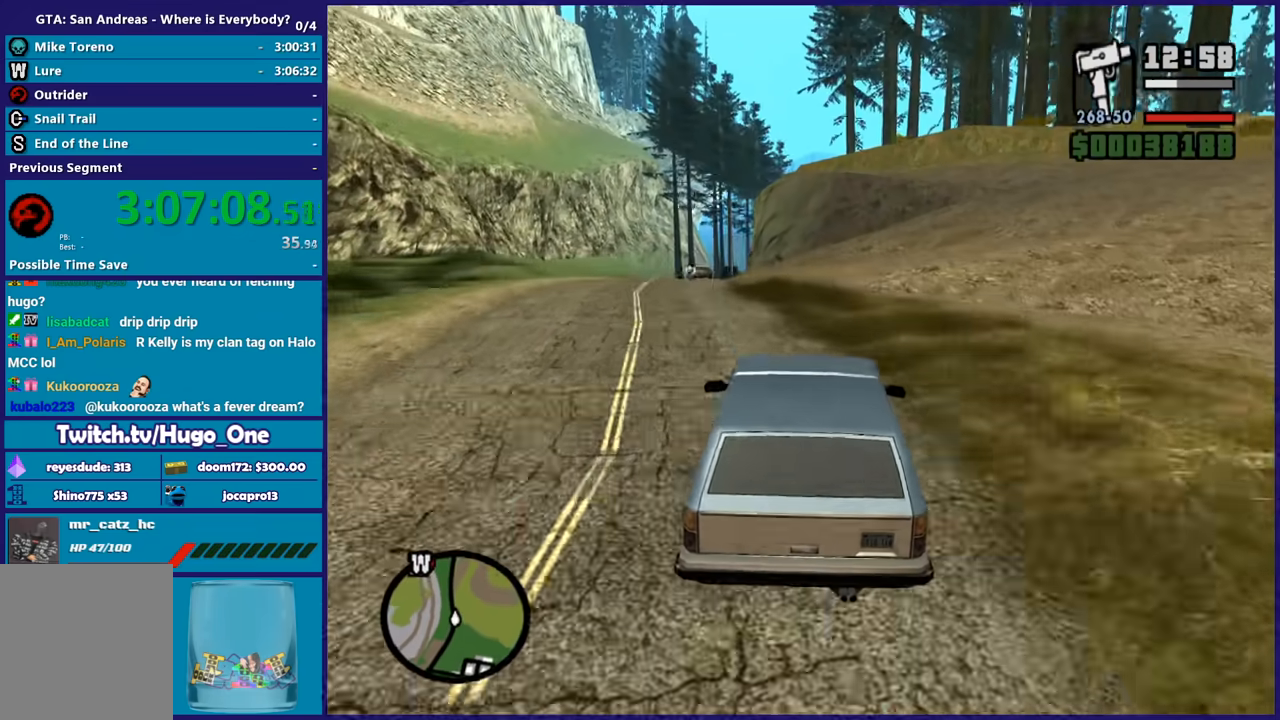
{"buttons": ["R2"], "left_stick": "left", "right_stick": "down-left", "button_events": []}
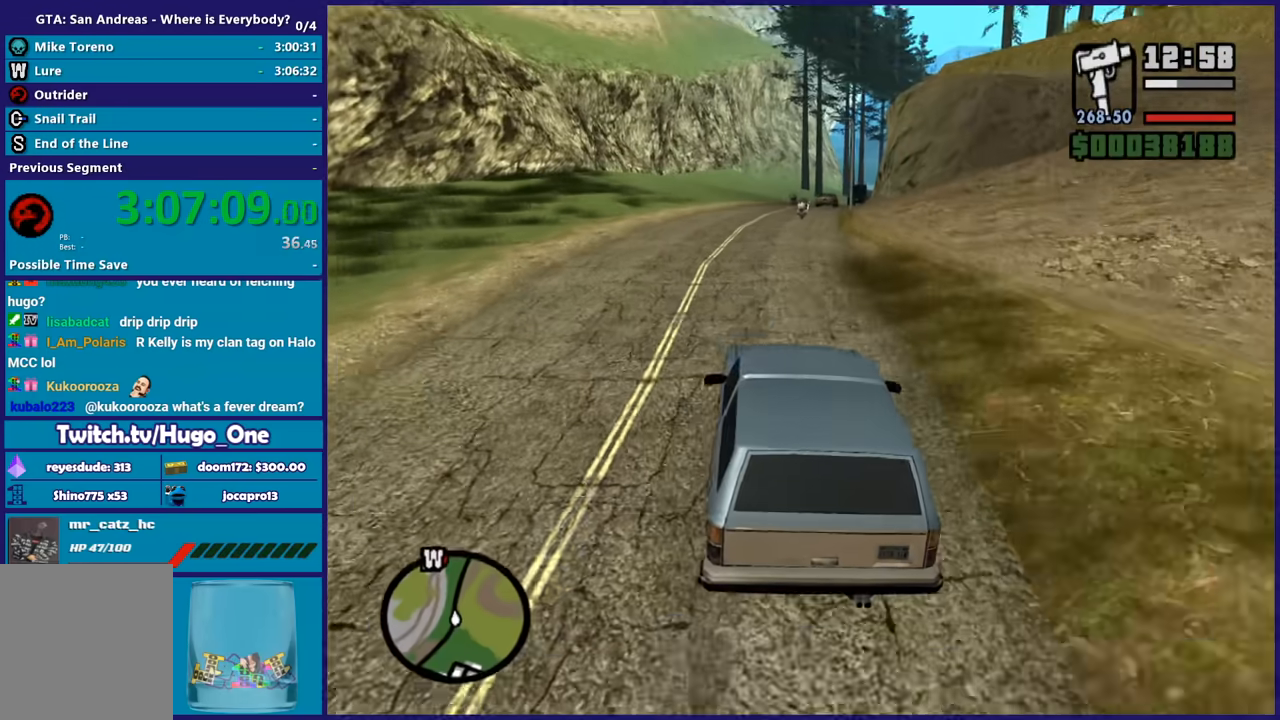
{"buttons": ["R2"], "left_stick": "center", "right_stick": "center", "button_events": []}
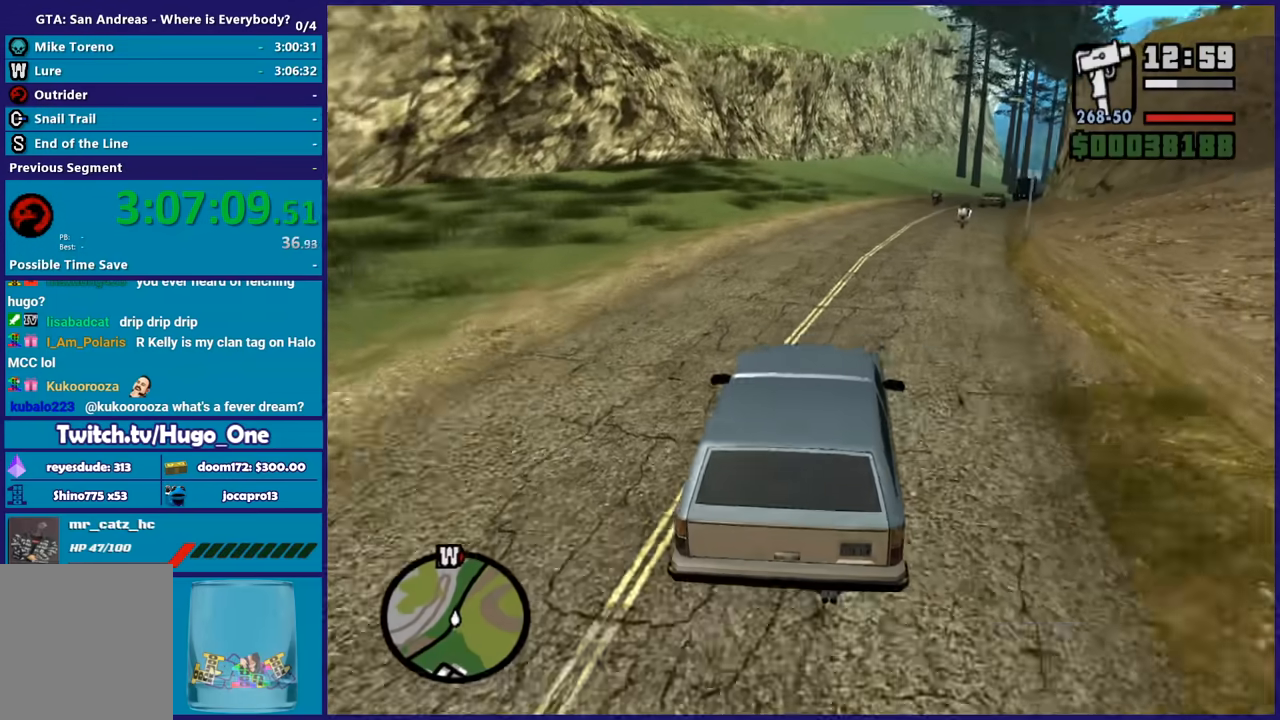
{"buttons": ["R2"], "left_stick": "left", "right_stick": "down", "button_events": []}
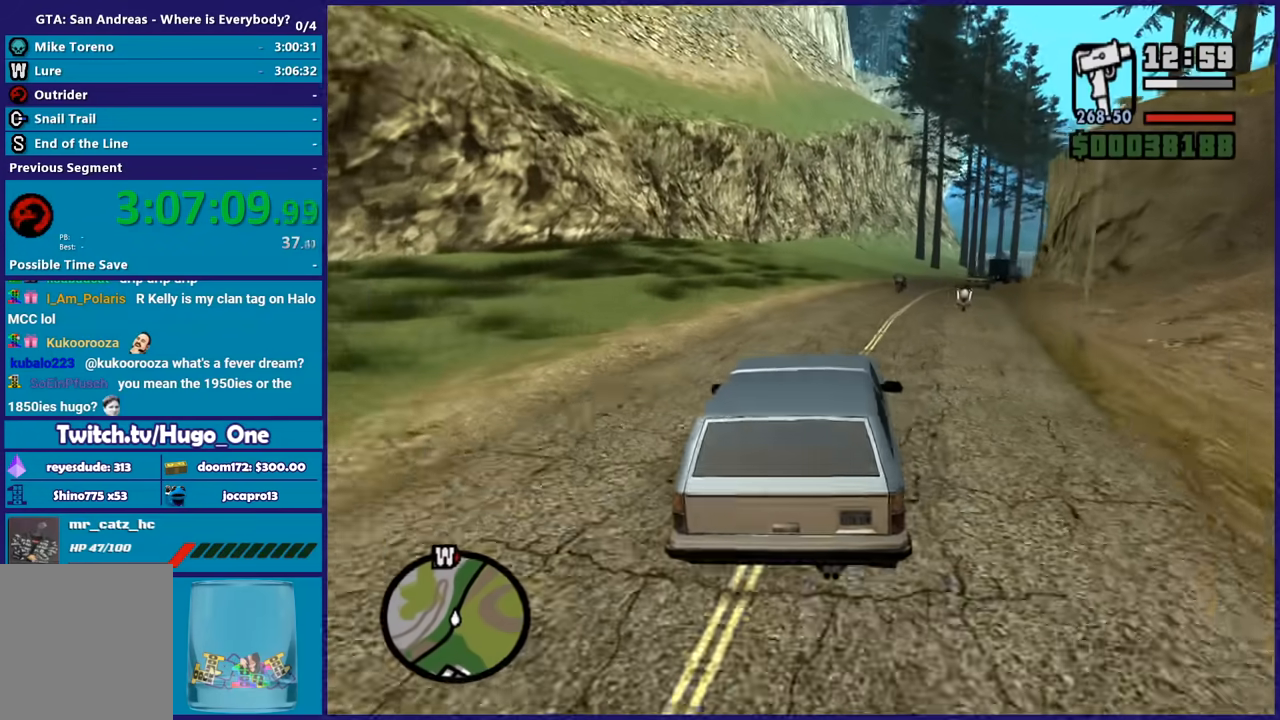
{"buttons": ["R2"], "left_stick": "center", "right_stick": "down", "button_events": []}
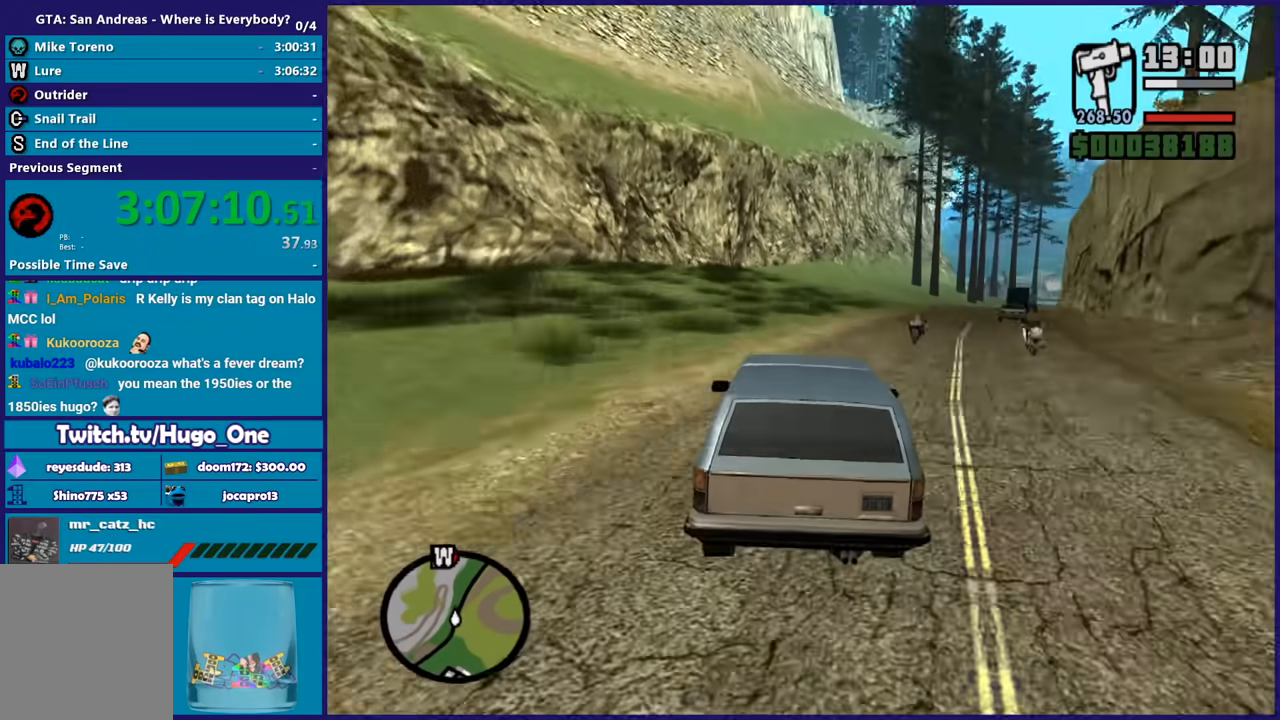
{"buttons": ["R2"], "left_stick": "down-right", "right_stick": "down-right", "button_events": []}
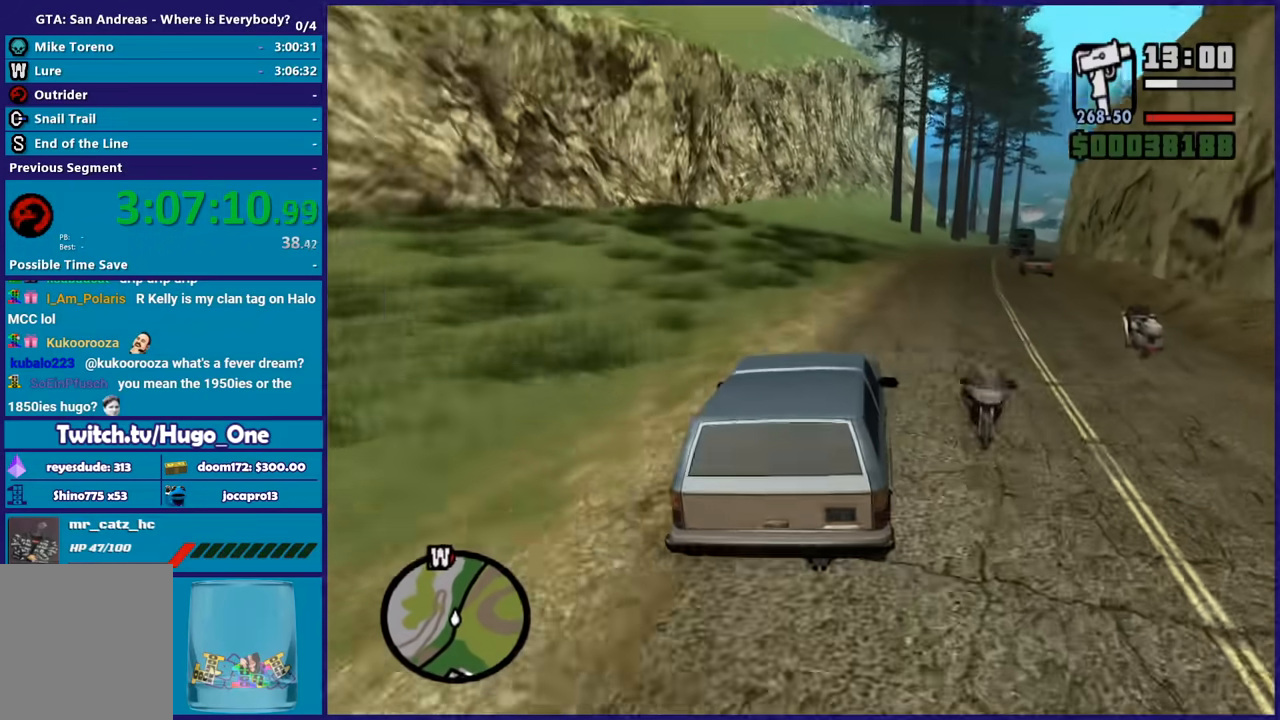
{"buttons": ["R2"], "left_stick": "center", "right_stick": "center", "button_events": []}
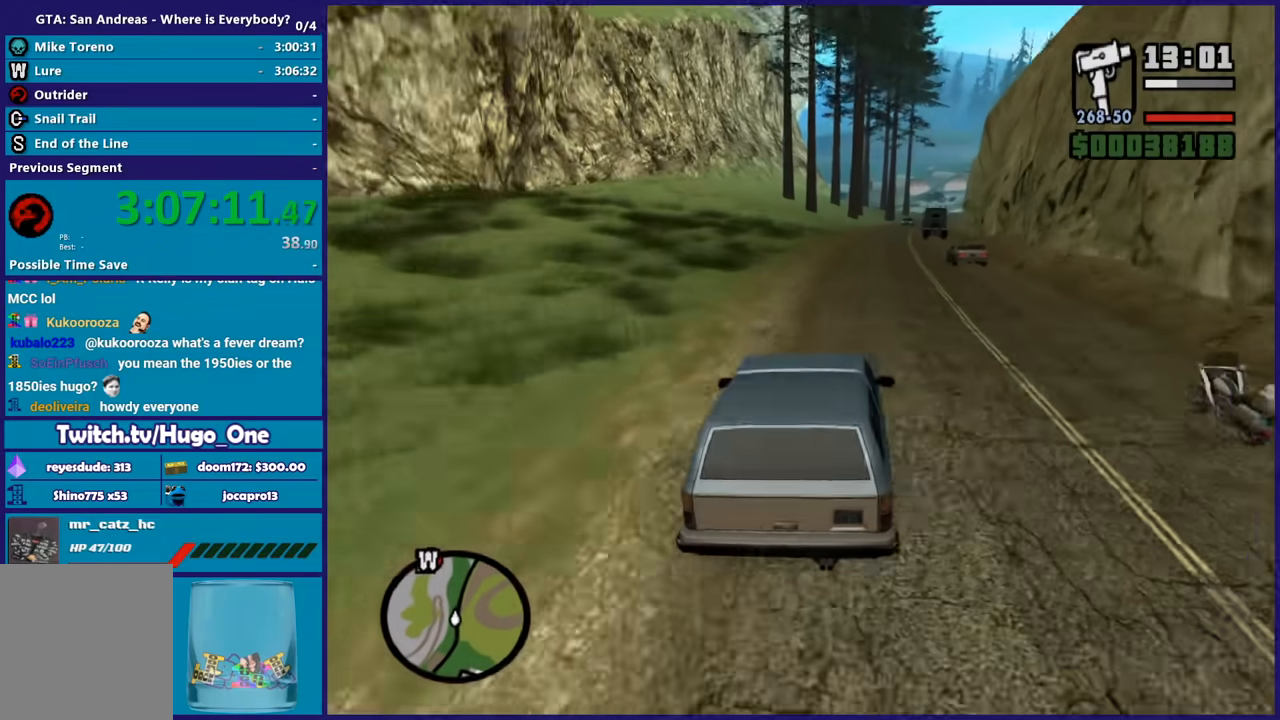
{"buttons": ["R2"], "left_stick": "center", "right_stick": "down", "button_events": []}
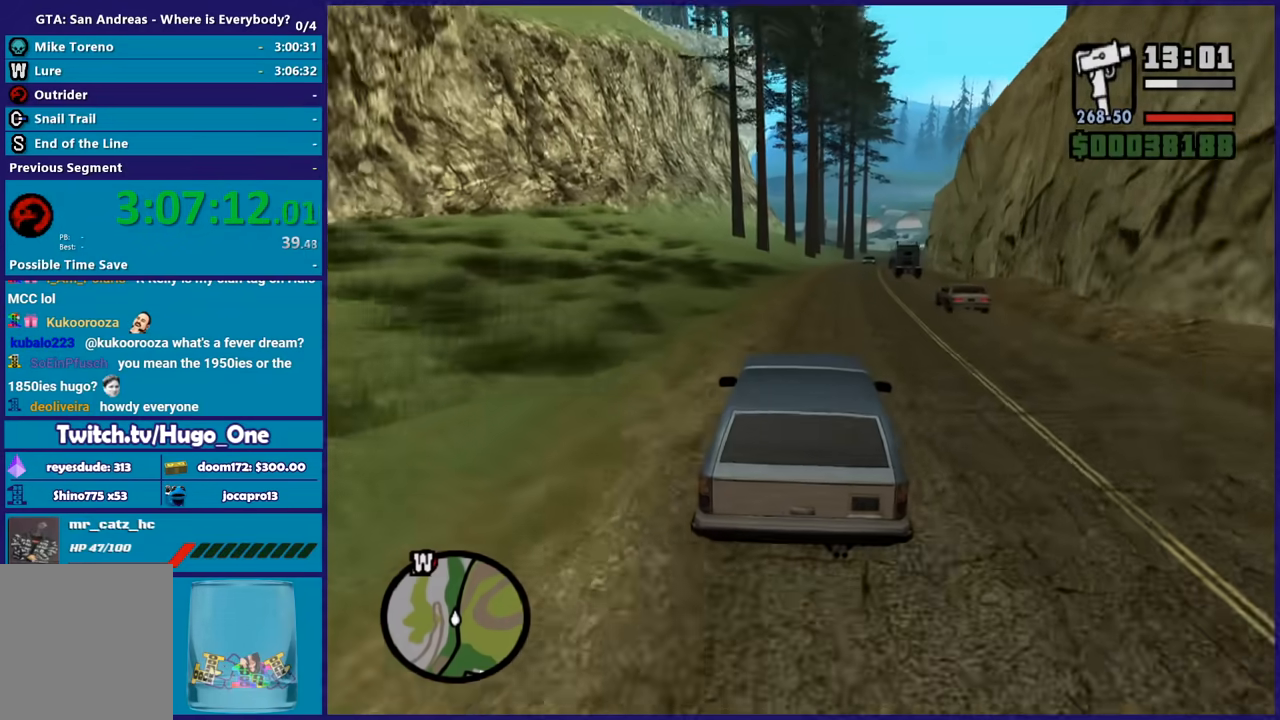
{"buttons": ["R2"], "left_stick": "center", "right_stick": "down", "button_events": []}
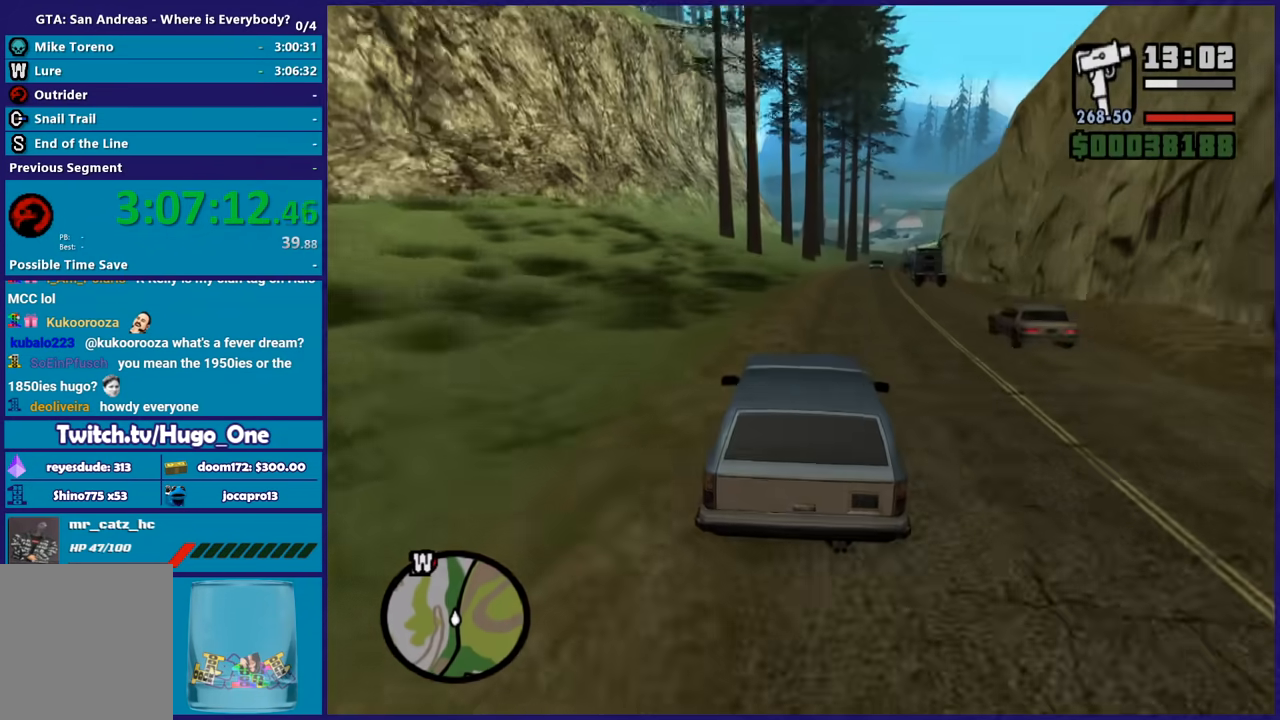
{"buttons": ["R2"], "left_stick": "center", "right_stick": "down", "button_events": []}